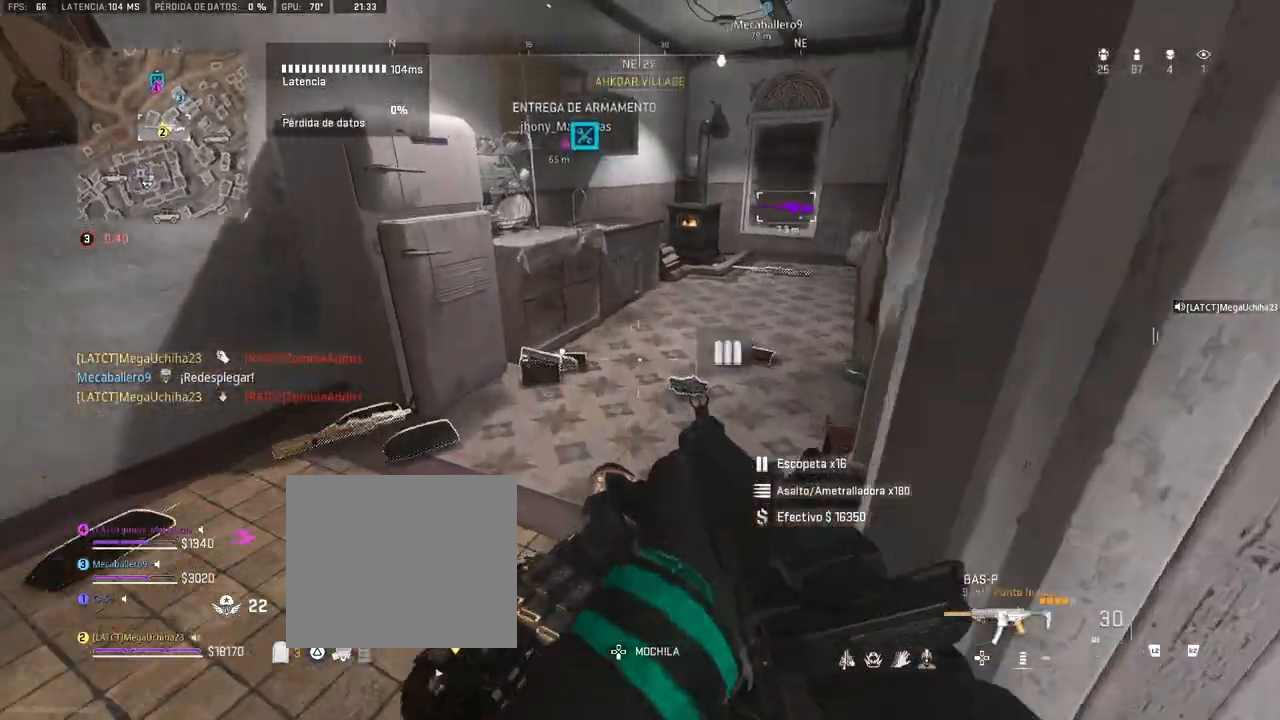
Gameplay with a controller (PlayStation layout); each line is a JSON object with the inputs held at the frame after it. "events" lists button and stick changes between this image and that frame as [ms after this image, input, new state], when the widget could be followed in between. Not read: CROSS.
{"buttons": ["TRIANGLE"], "left_stick": "up", "right_stick": "center", "events": []}
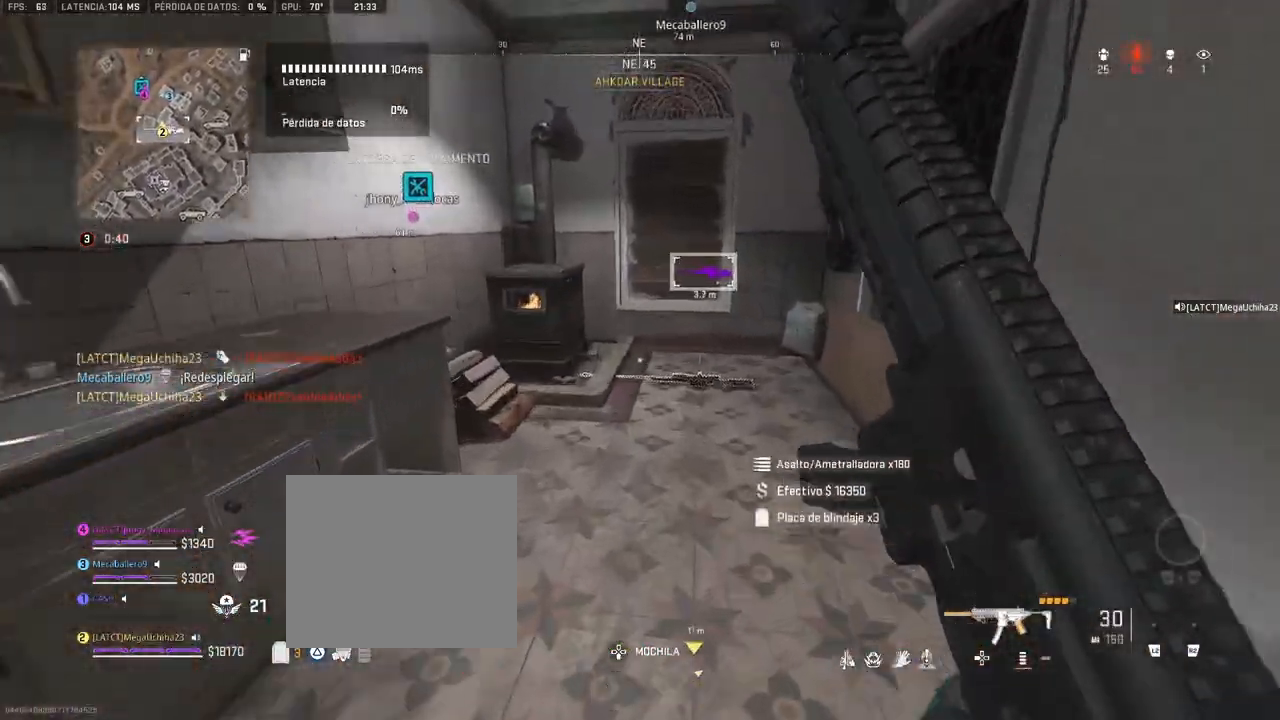
{"buttons": ["TRIANGLE"], "left_stick": "right", "right_stick": "left", "events": [[333, "TRIANGLE", "up"], [450, "TRIANGLE", "down"], [467, "right_stick", "left"], [500, "left_stick", "right"]]}
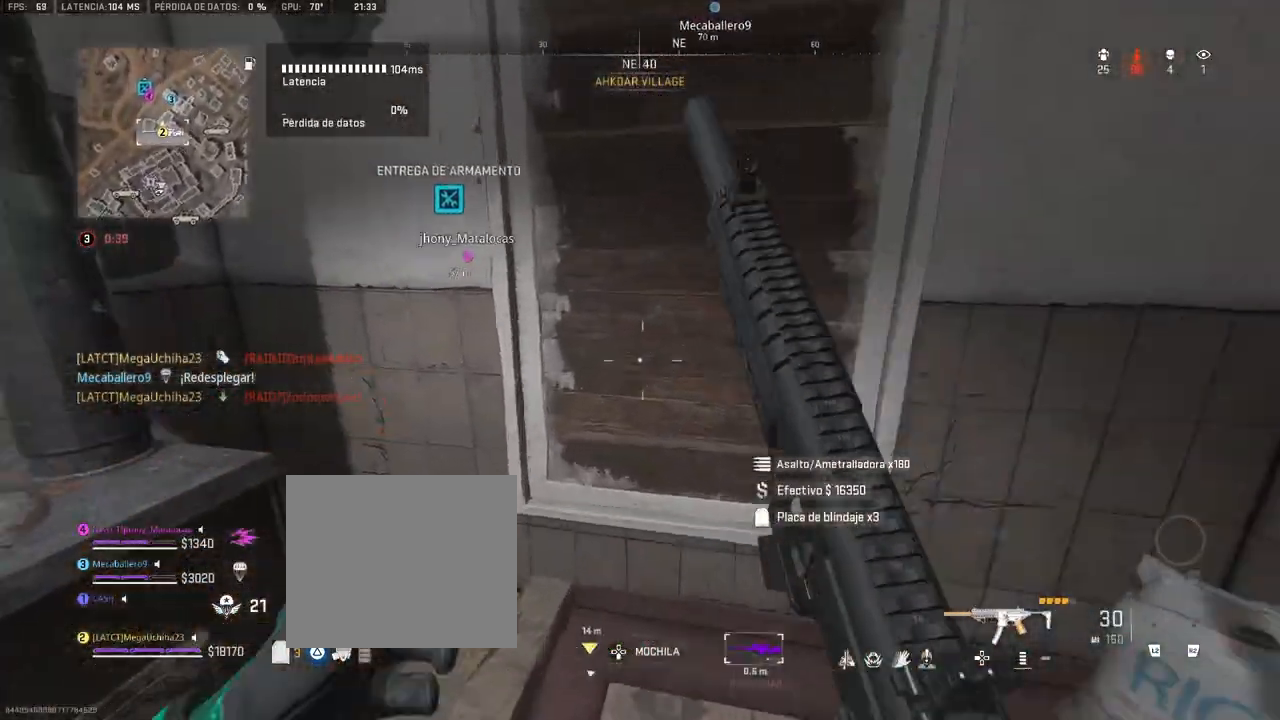
{"buttons": [], "left_stick": "center", "right_stick": "center", "events": [[17, "TRIANGLE", "up"], [217, "right_stick", "center"], [233, "left_stick", "center"], [383, "right_stick", "left"], [500, "right_stick", "center"]]}
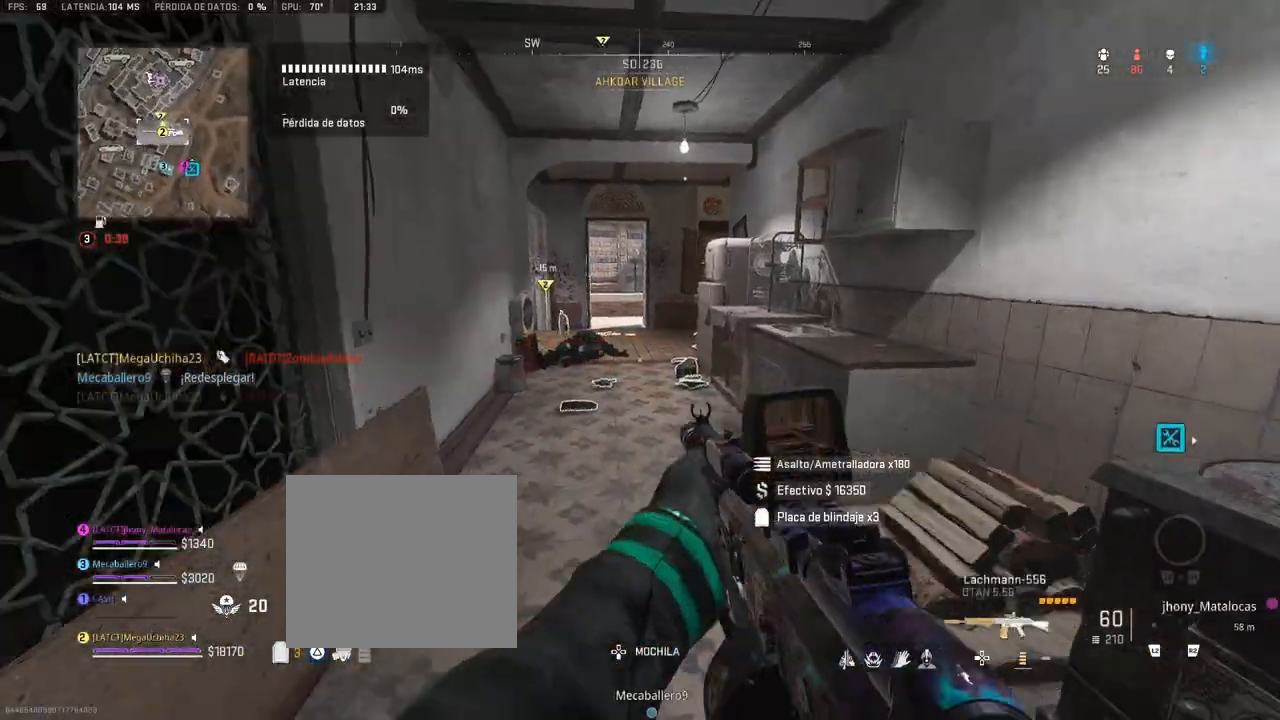
{"buttons": ["R3"], "left_stick": "center", "right_stick": "center", "events": [[183, "TRIANGLE", "down"], [267, "TRIANGLE", "up"], [350, "R3", "down"]]}
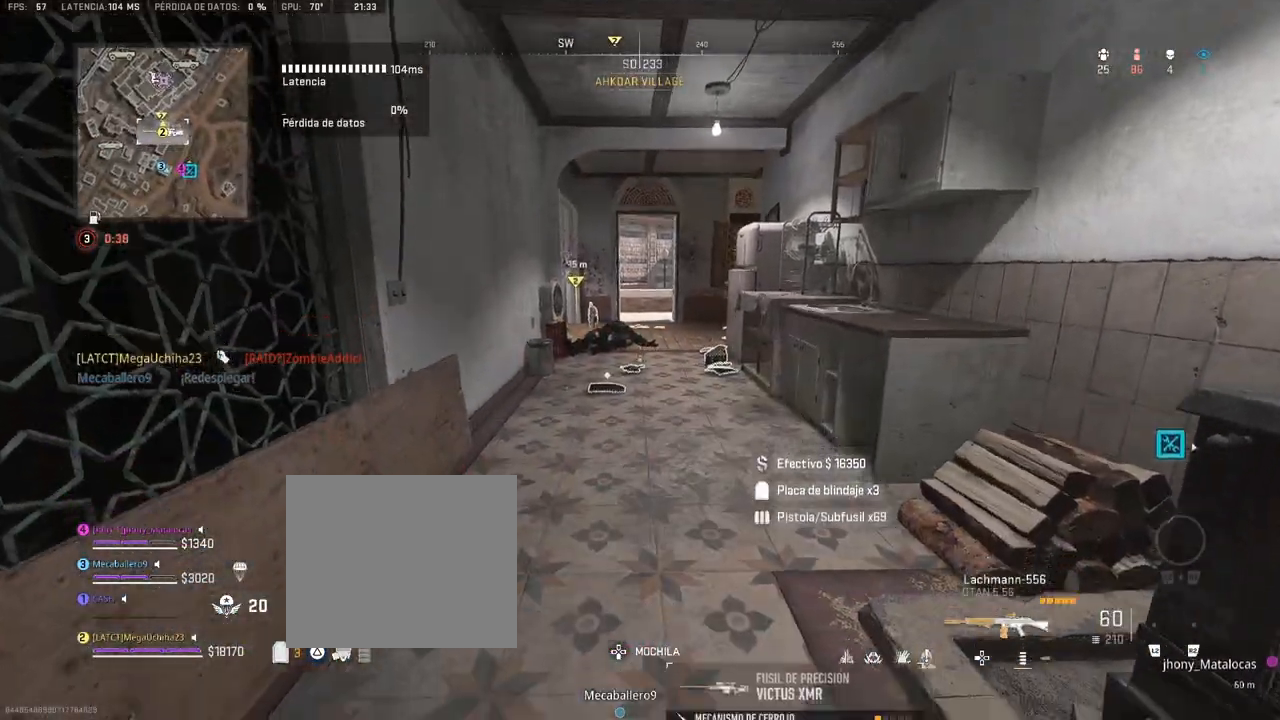
{"buttons": [], "left_stick": "center", "right_stick": "center", "events": [[267, "R3", "up"], [300, "right_stick", "up"], [367, "right_stick", "center"]]}